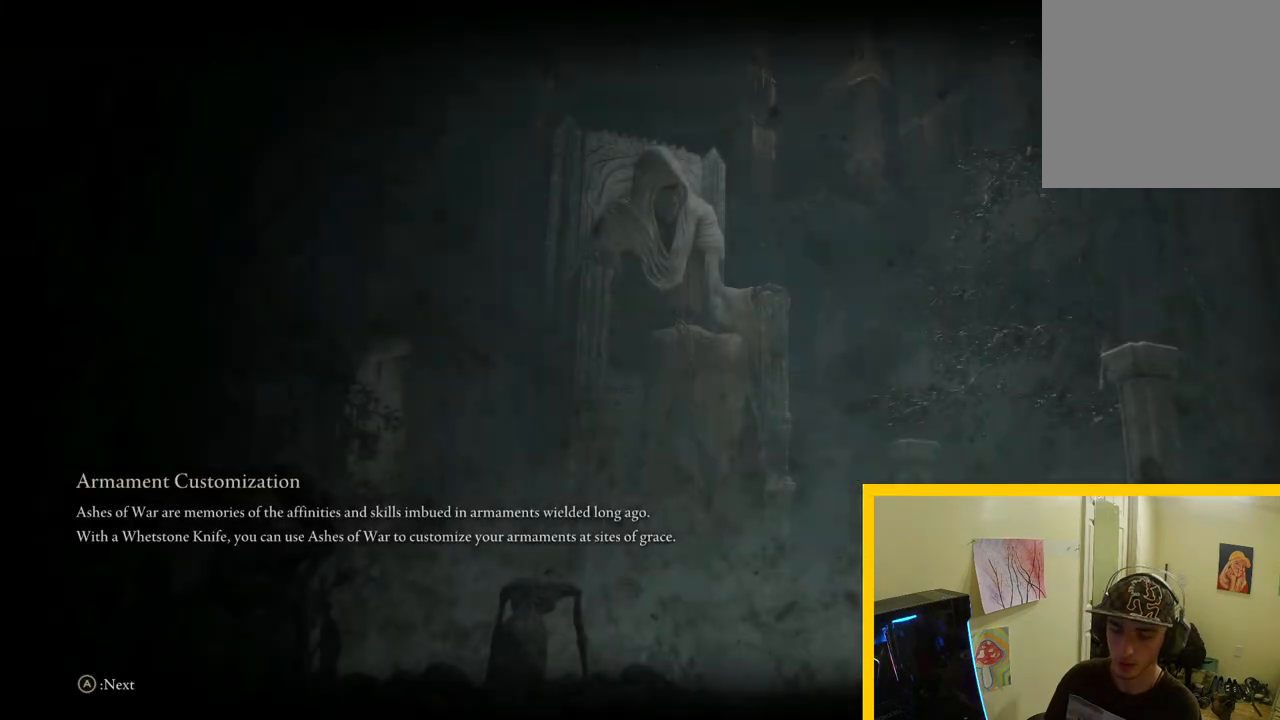
Gameplay with a controller (Xbox layout); each line is a JSON object with the inputs held at the frame after it. "events" lists button and stick changes between this image and that frame as [ms after this image, input, new state], when the widget could be followed in between.
{"buttons": [], "left_stick": "center", "right_stick": "center", "events": []}
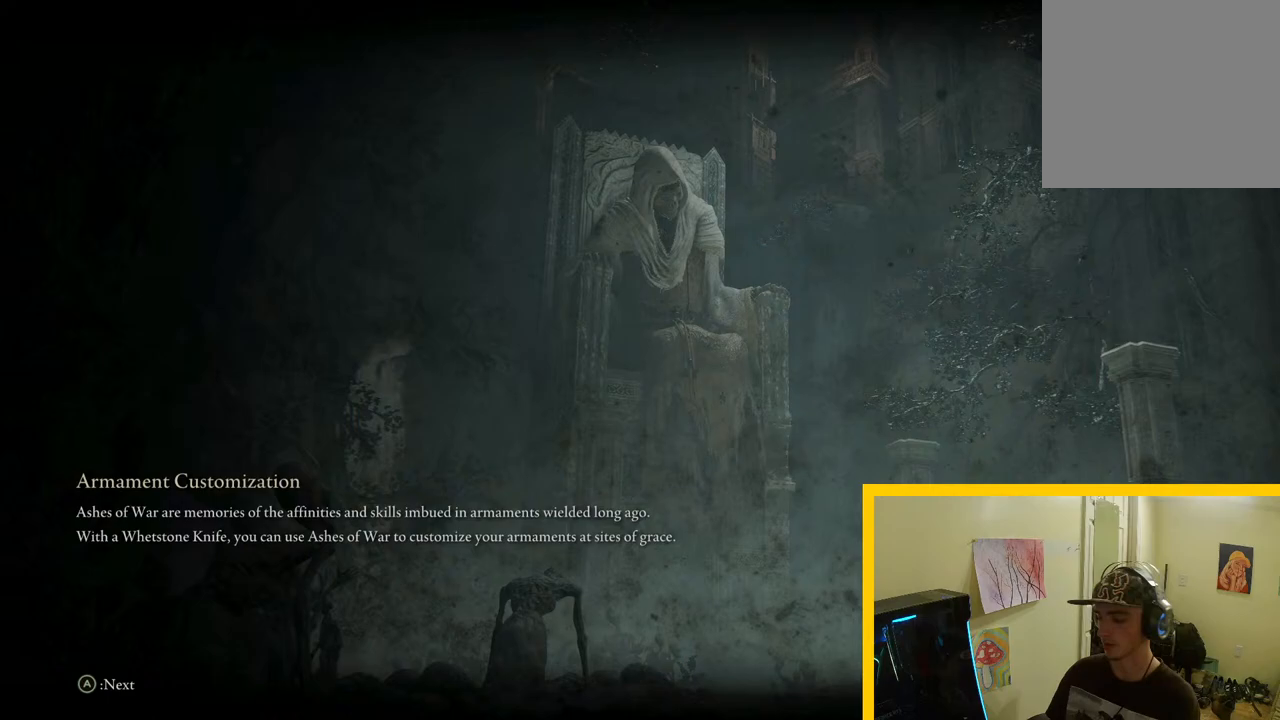
{"buttons": [], "left_stick": "center", "right_stick": "center", "events": []}
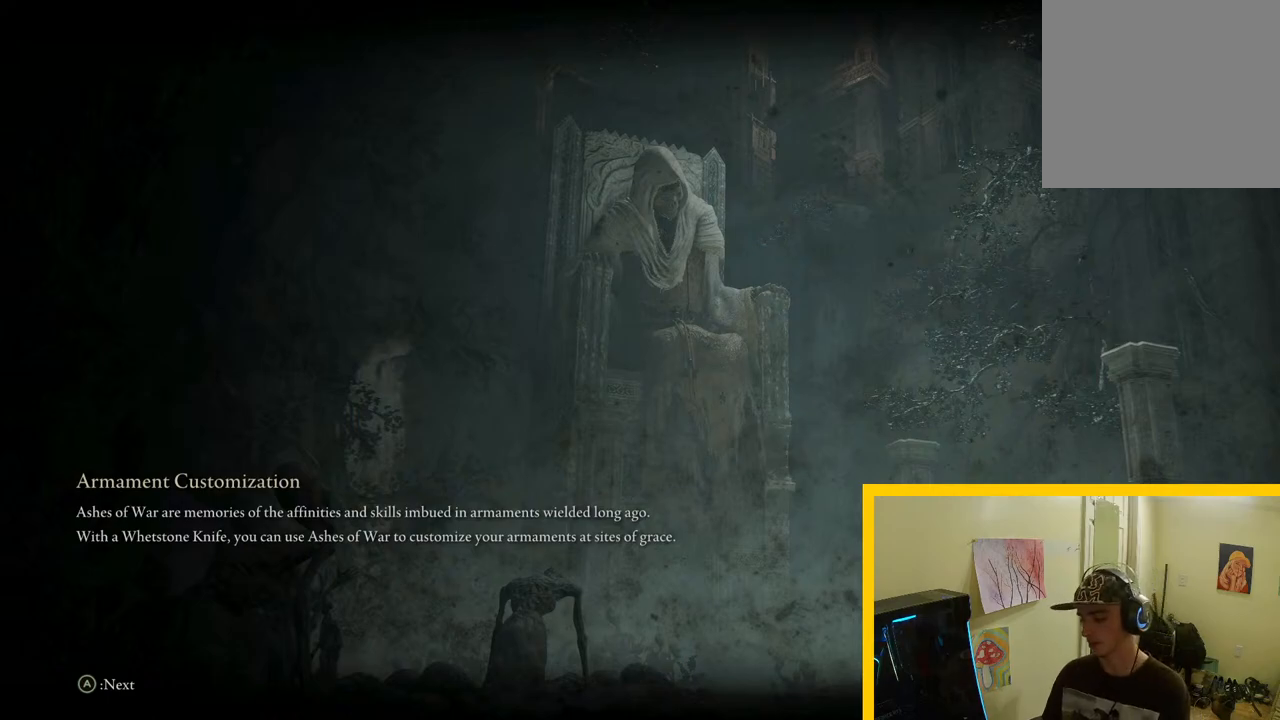
{"buttons": [], "left_stick": "center", "right_stick": "center", "events": []}
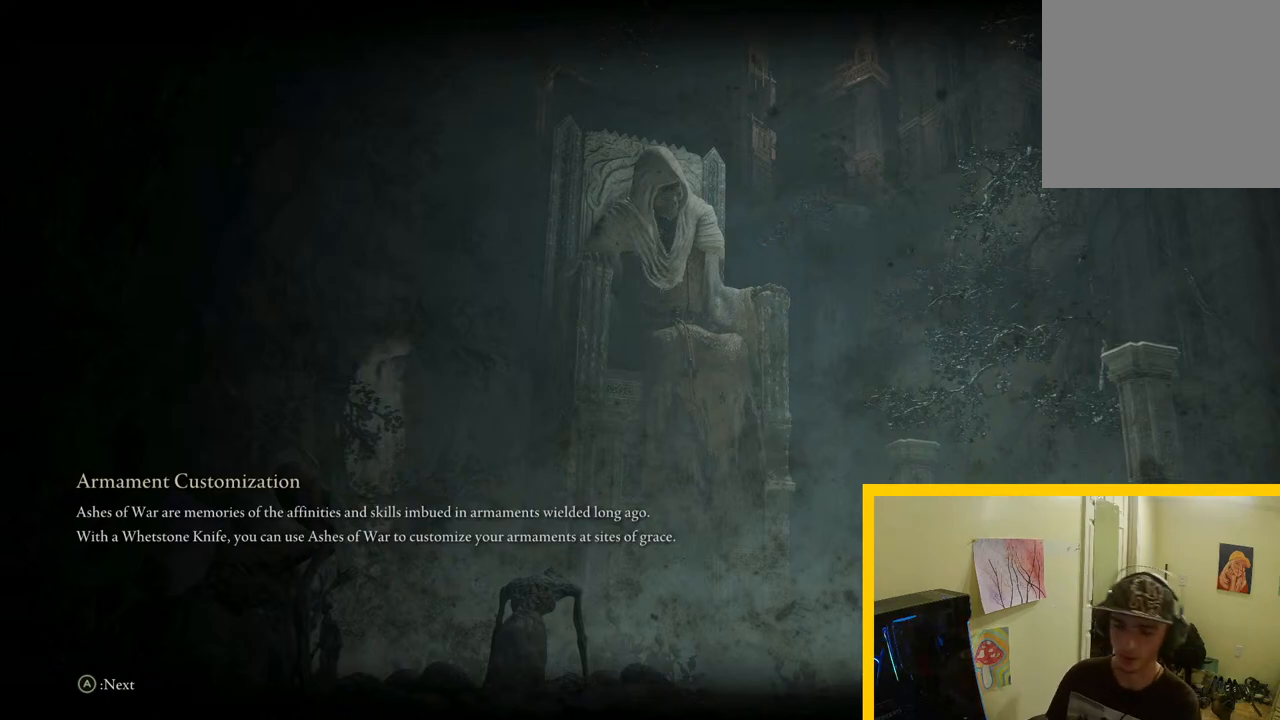
{"buttons": [], "left_stick": "center", "right_stick": "center", "events": []}
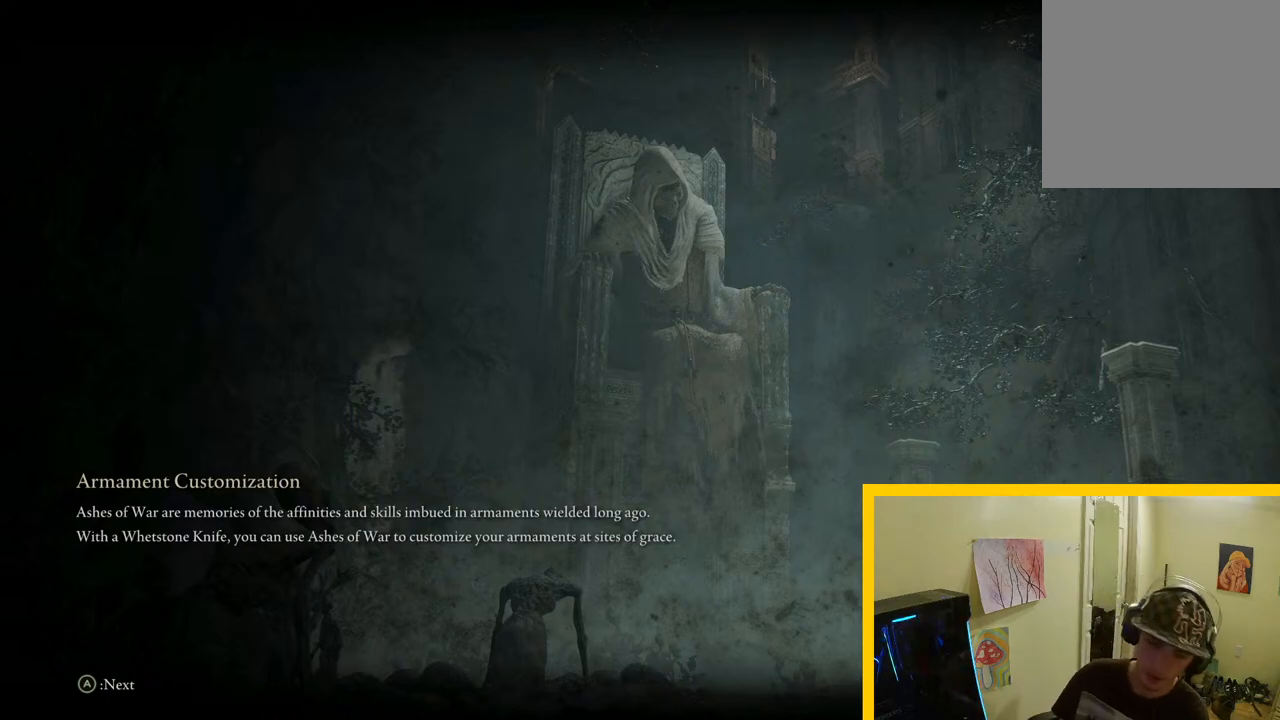
{"buttons": [], "left_stick": "center", "right_stick": "center", "events": []}
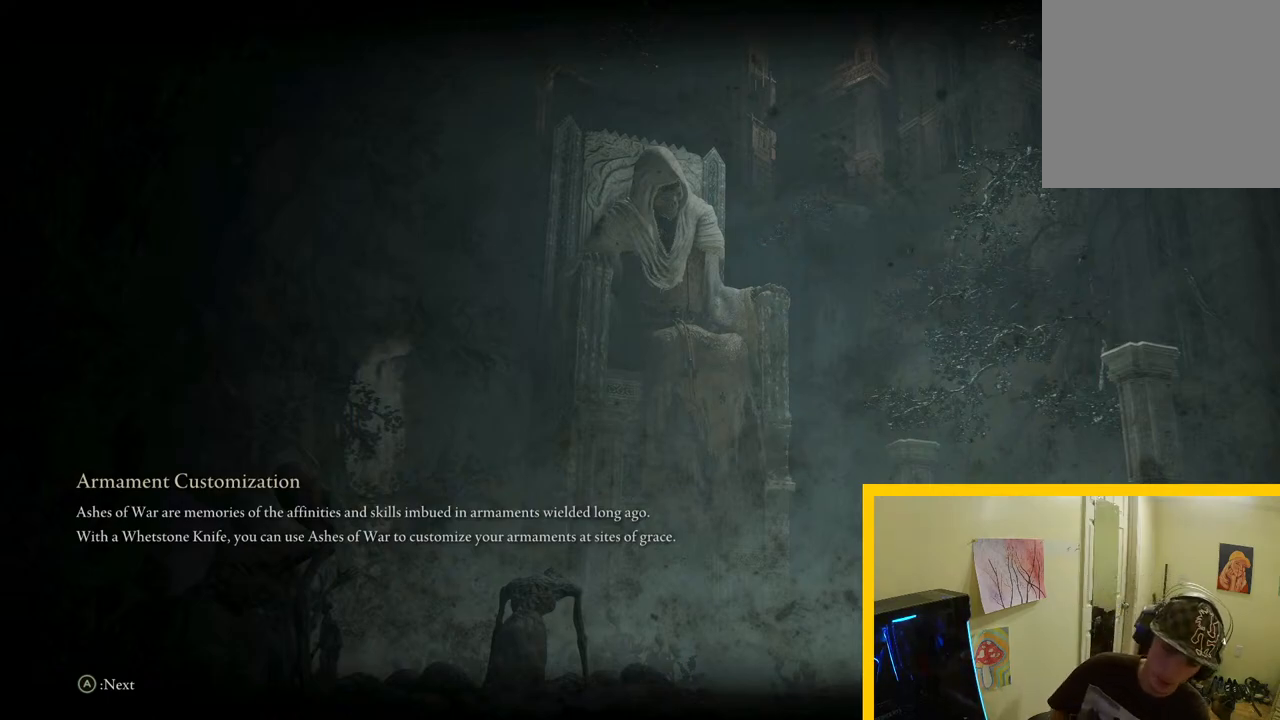
{"buttons": [], "left_stick": "center", "right_stick": "center", "events": []}
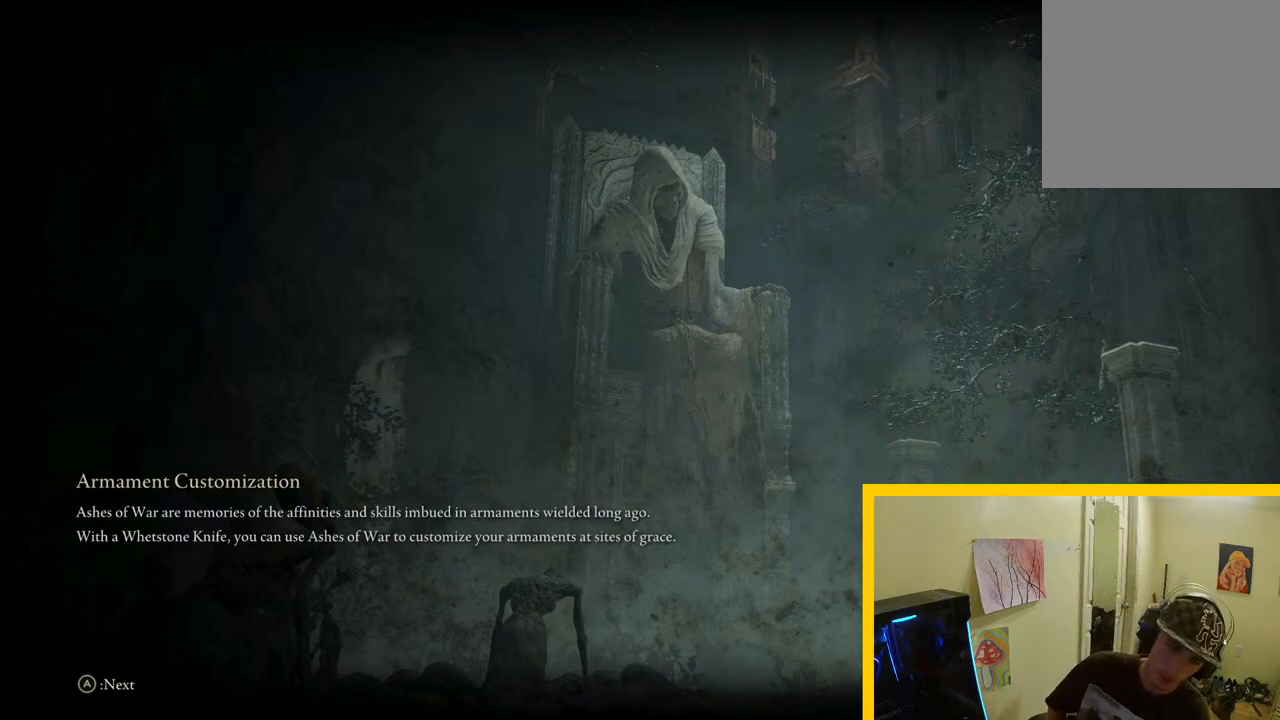
{"buttons": [], "left_stick": "center", "right_stick": "center", "events": []}
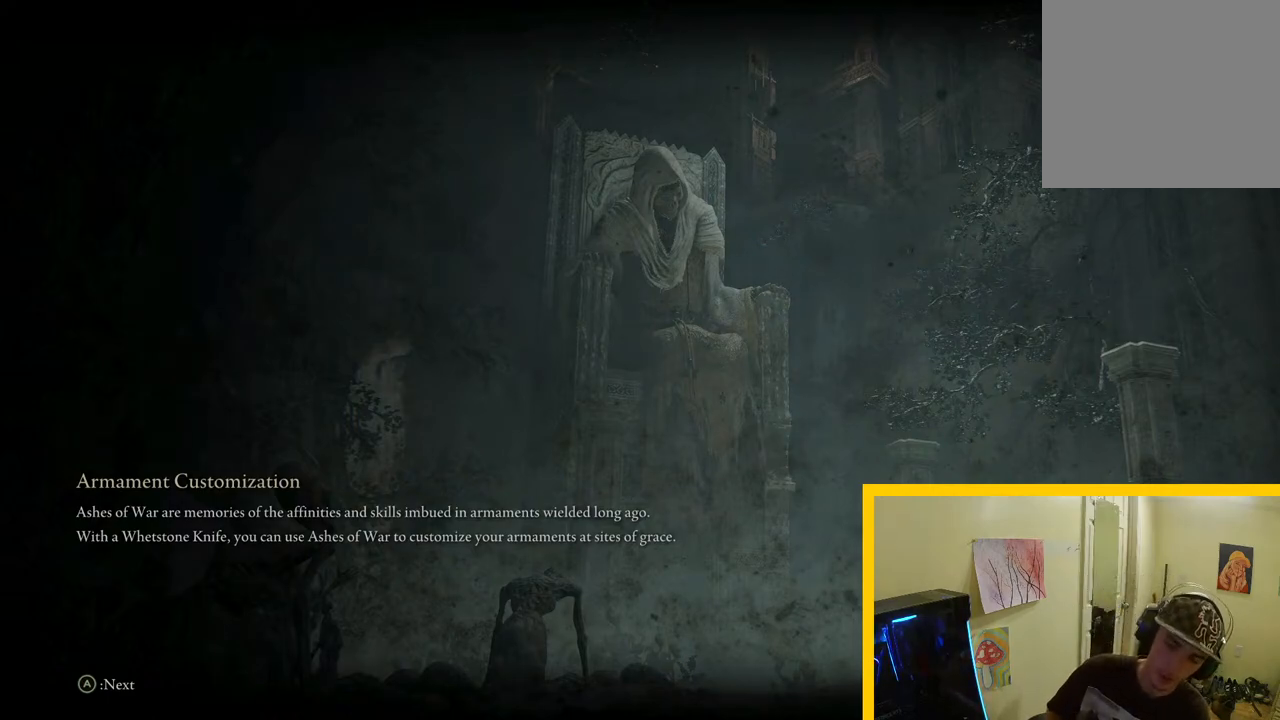
{"buttons": [], "left_stick": "center", "right_stick": "center", "events": []}
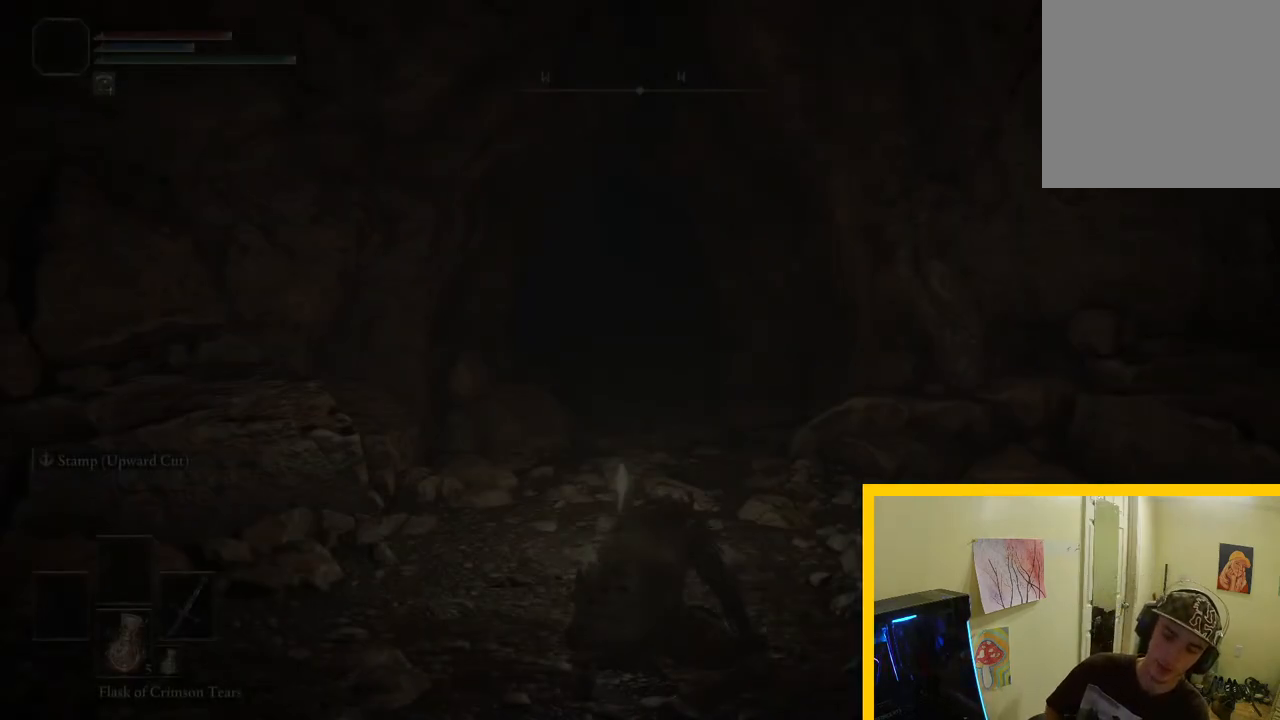
{"buttons": [], "left_stick": "center", "right_stick": "center", "events": [[333, "SELECT", "down"], [450, "SELECT", "up"]]}
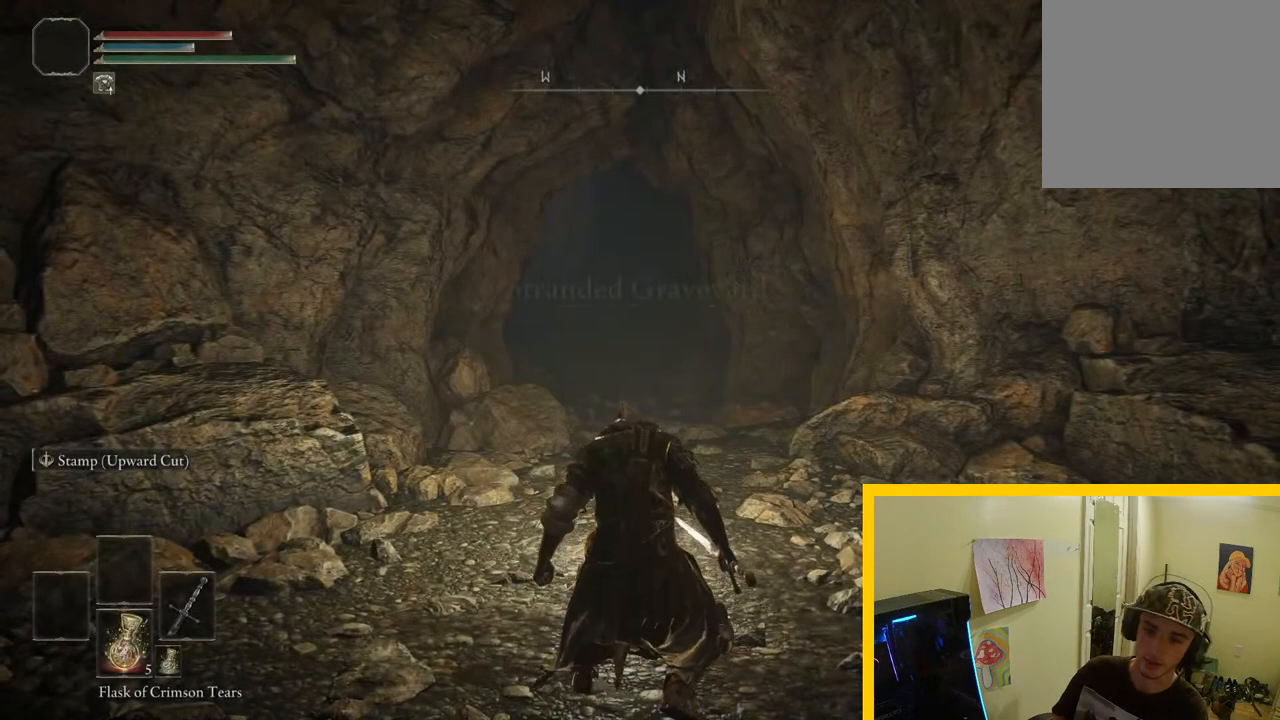
{"buttons": ["SELECT"], "left_stick": "center", "right_stick": "center", "events": [[400, "SELECT", "down"]]}
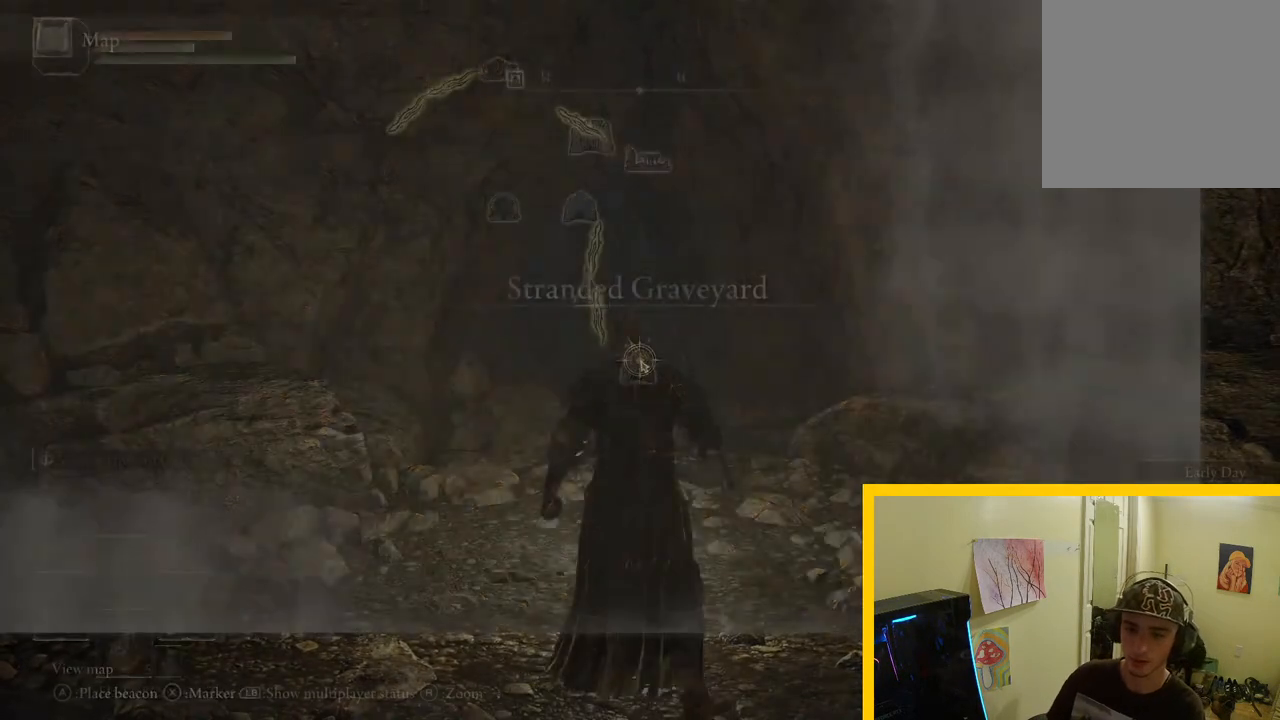
{"buttons": [], "left_stick": "center", "right_stick": "center", "events": [[83, "SELECT", "up"]]}
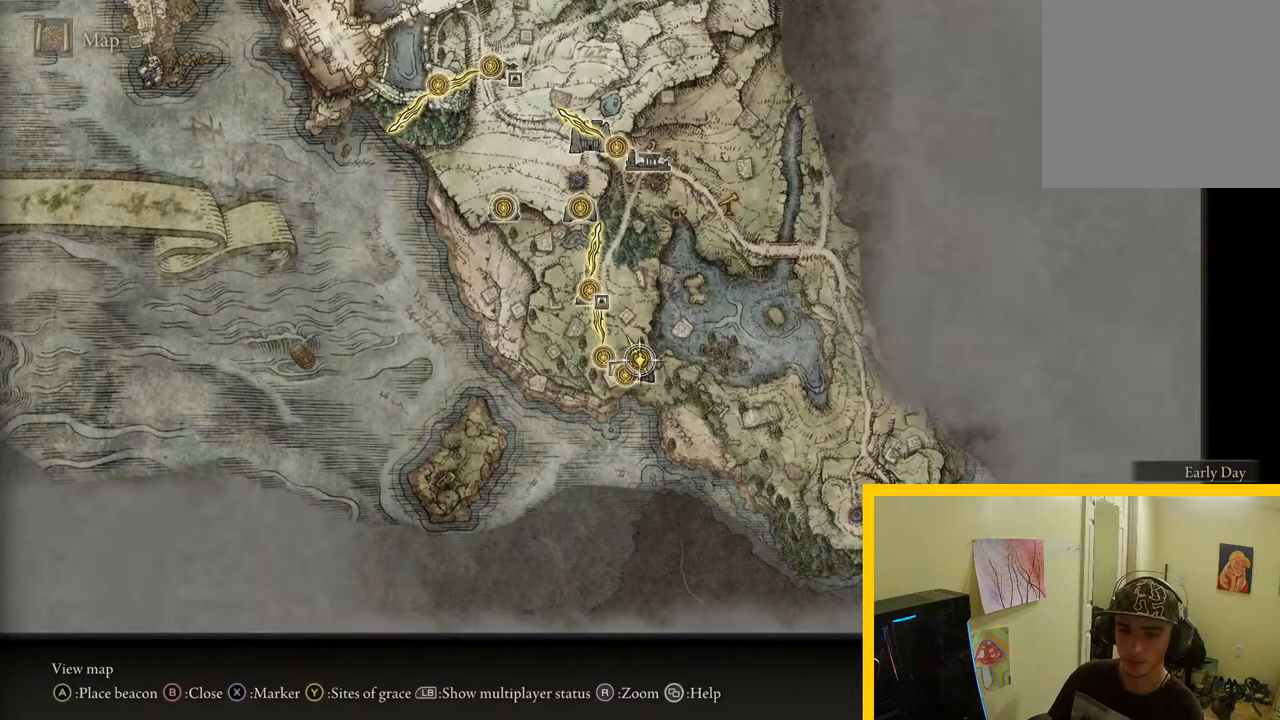
{"buttons": [], "left_stick": "center", "right_stick": "center", "events": [[83, "left_stick", "down-left"], [167, "left_stick", "center"], [383, "left_stick", "left"], [483, "left_stick", "center"]]}
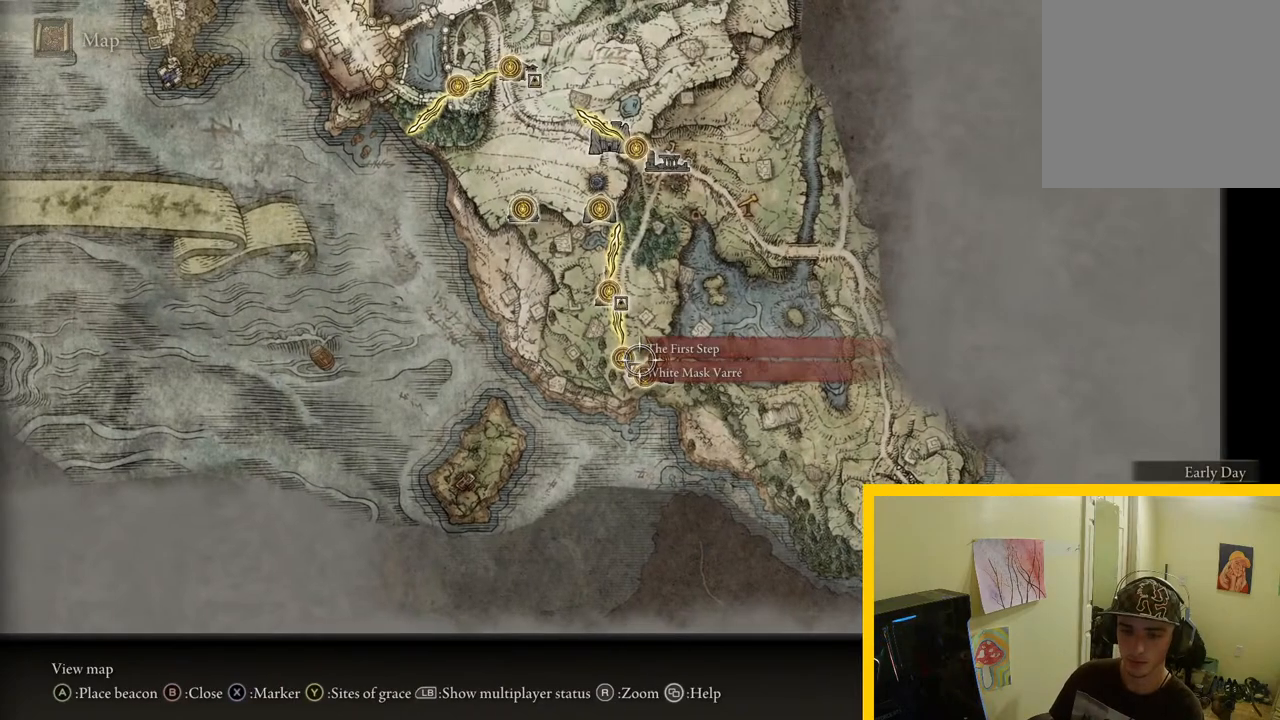
{"buttons": [], "left_stick": "center", "right_stick": "center", "events": [[333, "A", "down"], [450, "A", "up"]]}
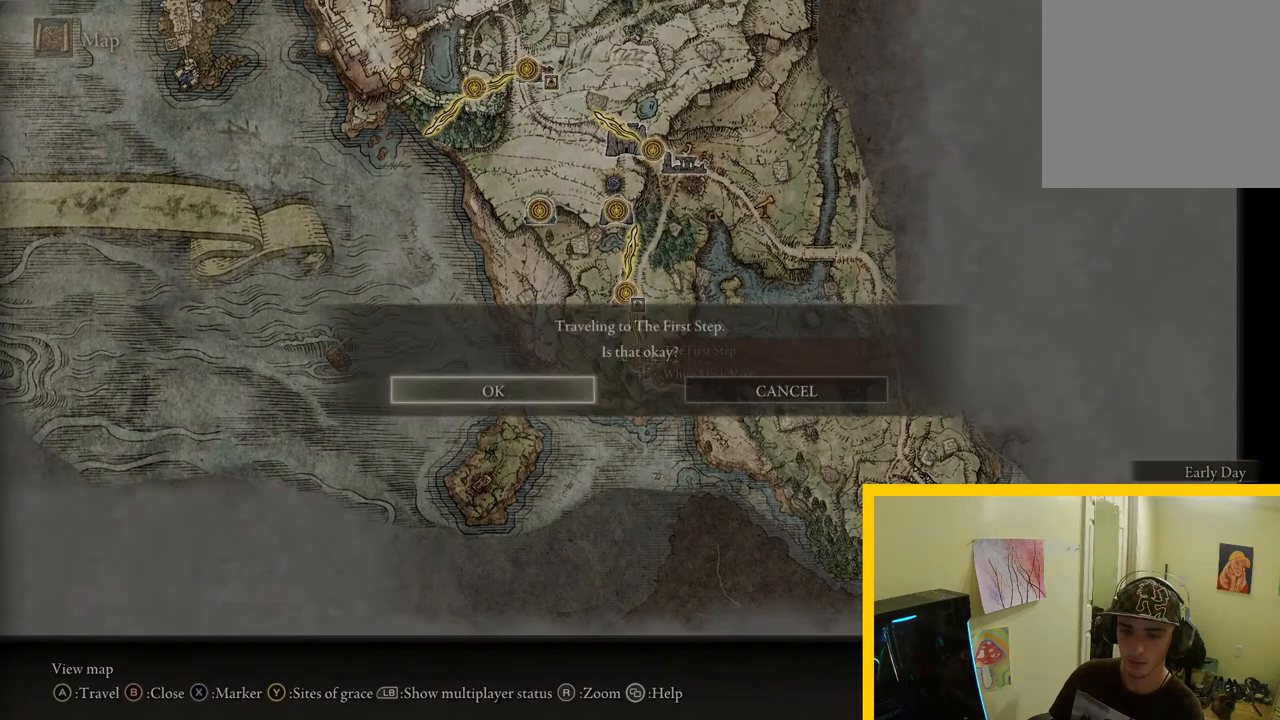
{"buttons": [], "left_stick": "center", "right_stick": "center", "events": [[133, "A", "down"], [233, "A", "up"]]}